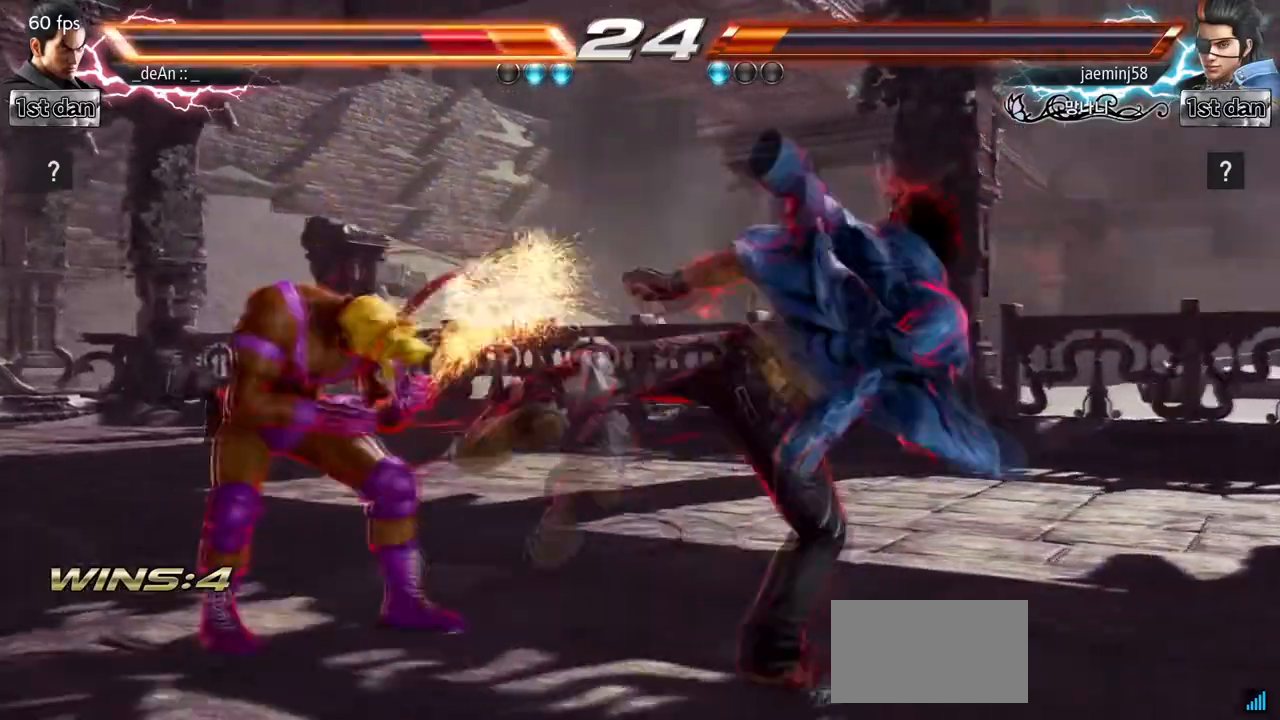
Gameplay with a controller (arcade stick); each line is a JSON object with the inputs held at the frame after it (dt_ms = milliseconds from this image to that frame). "events" lists button and stick changes between this image and that frame as [ms after this image, input, new state], when the widget could be followed in between. Not read: L3 R3.
{"dt_ms": 1000, "buttons": [], "left_stick": "left", "events": [[17, "left_stick", "center"], [517, "left_stick", "left"], [633, "left_stick", "up-left"], [817, "left_stick", "left"], [950, "CIRCLE", "down"], [950, "TRIANGLE", "down"], [967, "CIRCLE", "up"], [983, "CROSS", "down"], [983, "TRIANGLE", "up"], [1000, "CROSS", "up"]]}
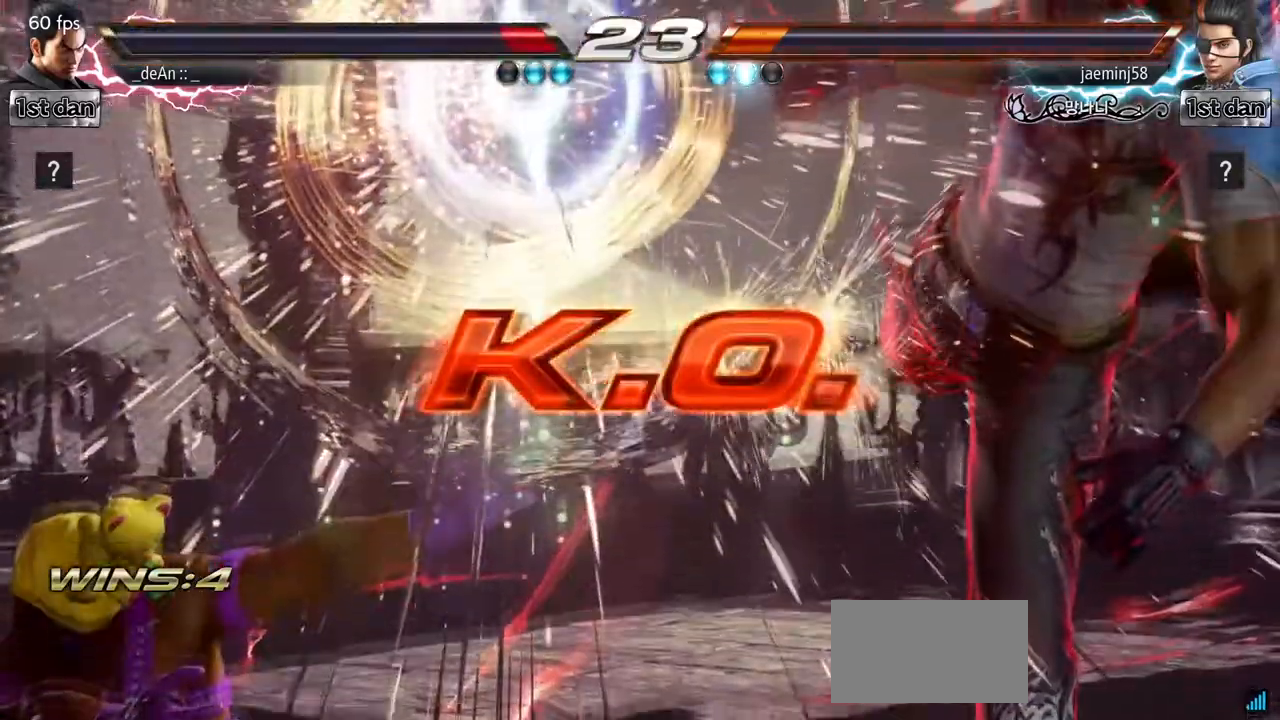
{"dt_ms": 500, "buttons": [], "left_stick": "center", "events": [[17, "left_stick", "center"], [233, "CROSS", "down"], [267, "CIRCLE", "down"], [283, "R2", "down"], [300, "CROSS", "up"], [333, "CIRCLE", "up"], [367, "R2", "up"]]}
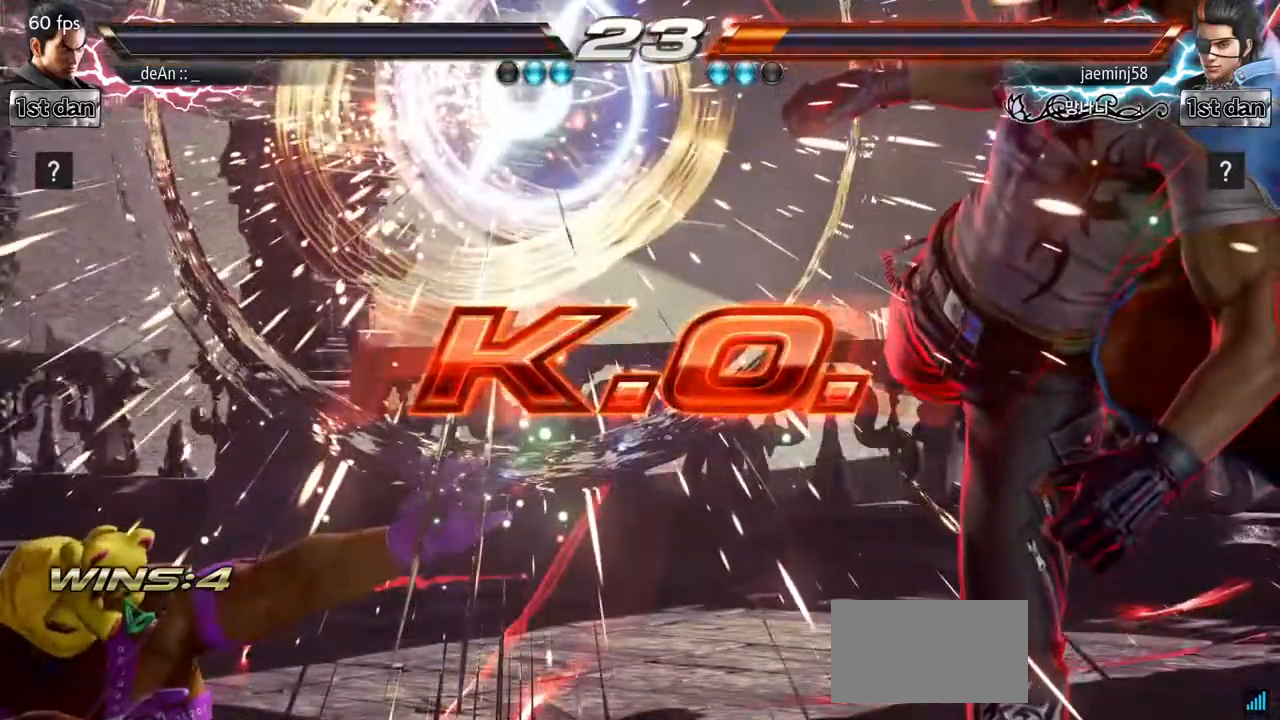
{"dt_ms": 500, "buttons": ["CROSS"], "left_stick": "center", "events": [[417, "CROSS", "down"]]}
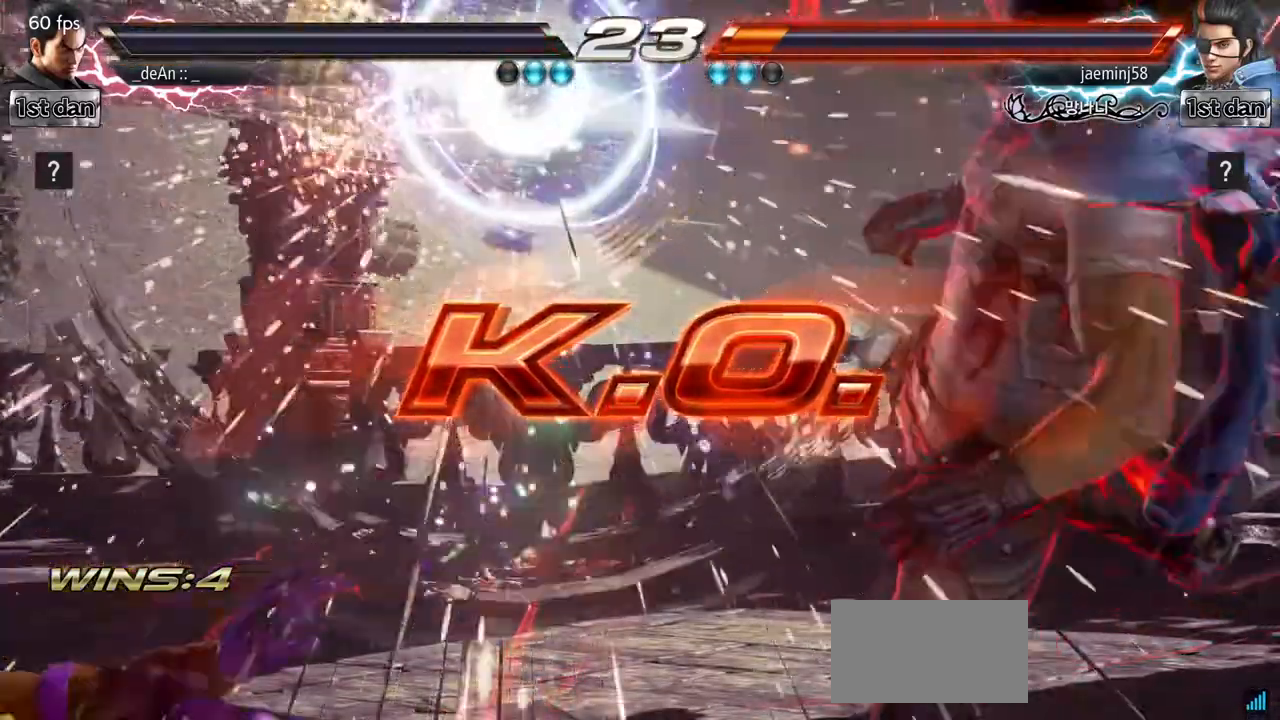
{"dt_ms": 500, "buttons": [], "left_stick": "center", "events": [[50, "CROSS", "up"]]}
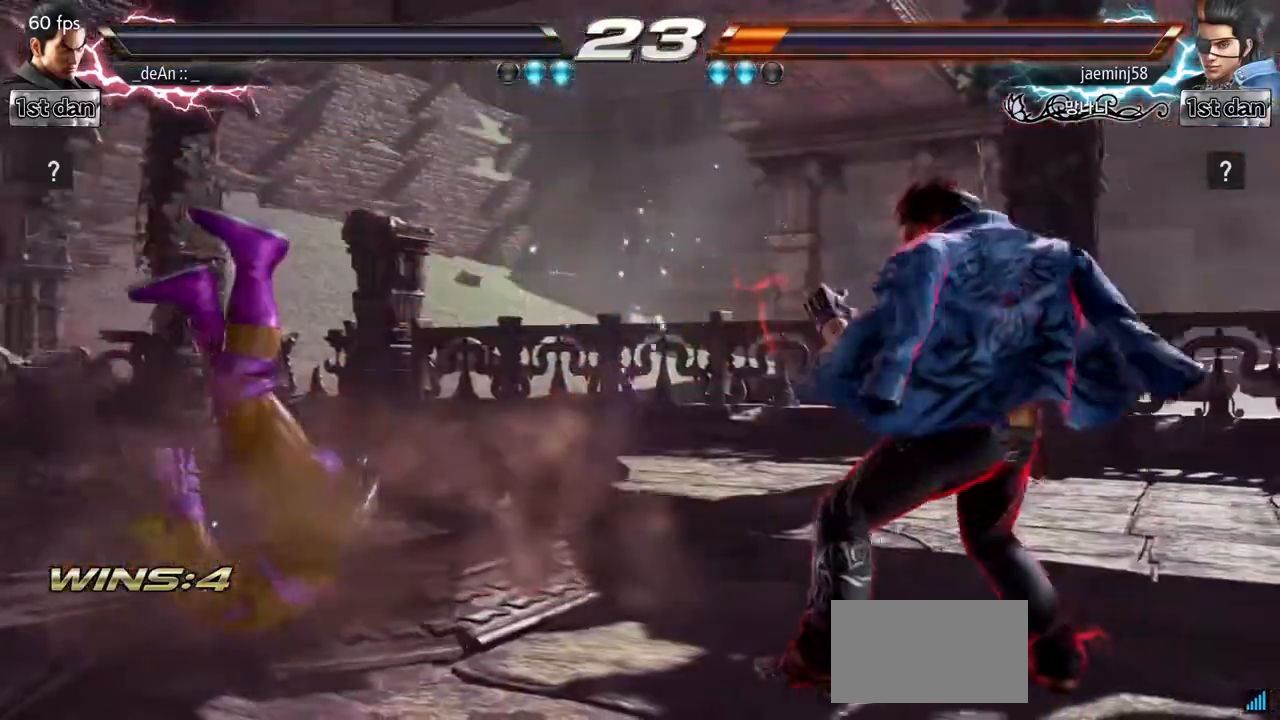
{"dt_ms": 500, "buttons": ["CIRCLE"], "left_stick": "center", "events": [[467, "CIRCLE", "down"]]}
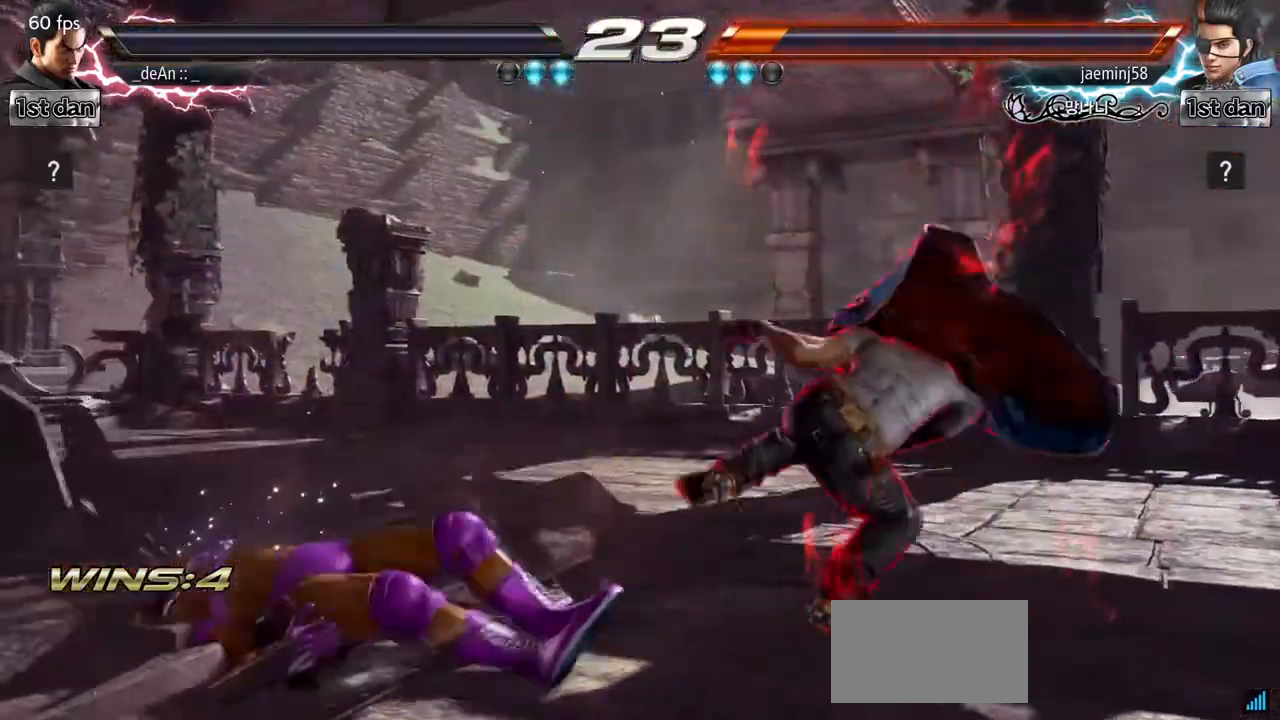
{"dt_ms": 500, "buttons": ["CROSS"], "left_stick": "right", "events": [[67, "CIRCLE", "up"], [117, "R2", "down"], [117, "SQUARE", "down"], [150, "CIRCLE", "down"], [167, "R2", "up"], [167, "SQUARE", "up"], [183, "CIRCLE", "up"], [183, "CROSS", "down"], [217, "CROSS", "up"], [383, "left_stick", "right"], [433, "CROSS", "down"], [467, "CROSS", "up"], [500, "CROSS", "down"]]}
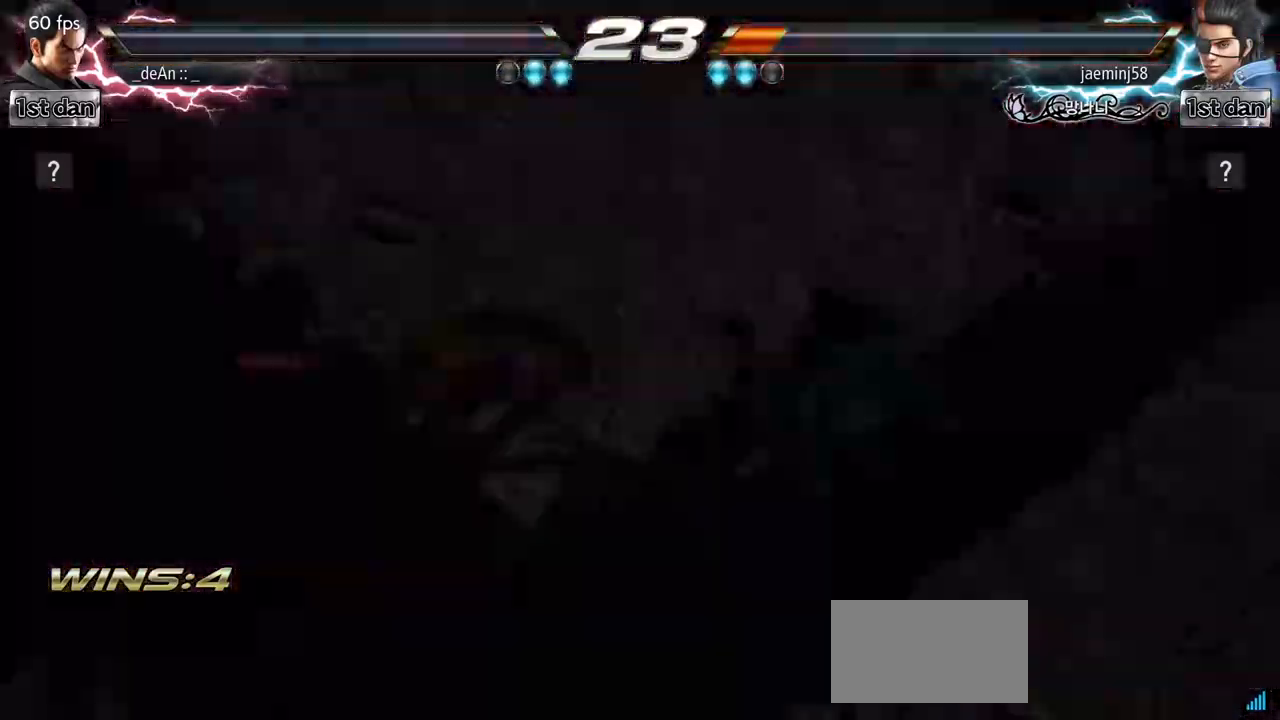
{"dt_ms": 500, "buttons": [], "left_stick": "center", "events": [[33, "left_stick", "center"], [50, "CIRCLE", "down"], [67, "CROSS", "up"], [83, "TRIANGLE", "down"], [117, "TRIANGLE", "up"], [133, "CIRCLE", "up"], [133, "left_stick", "down"], [333, "left_stick", "right"], [433, "left_stick", "center"]]}
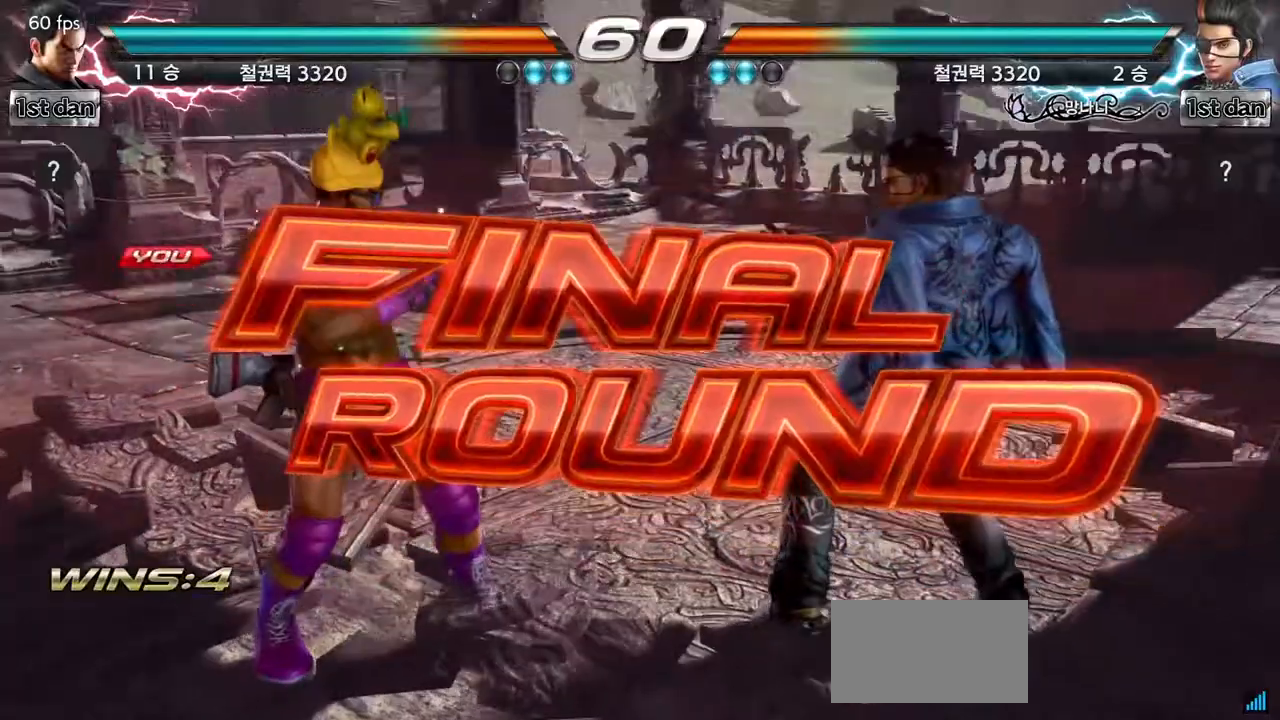
{"dt_ms": 500, "buttons": [], "left_stick": "center", "events": []}
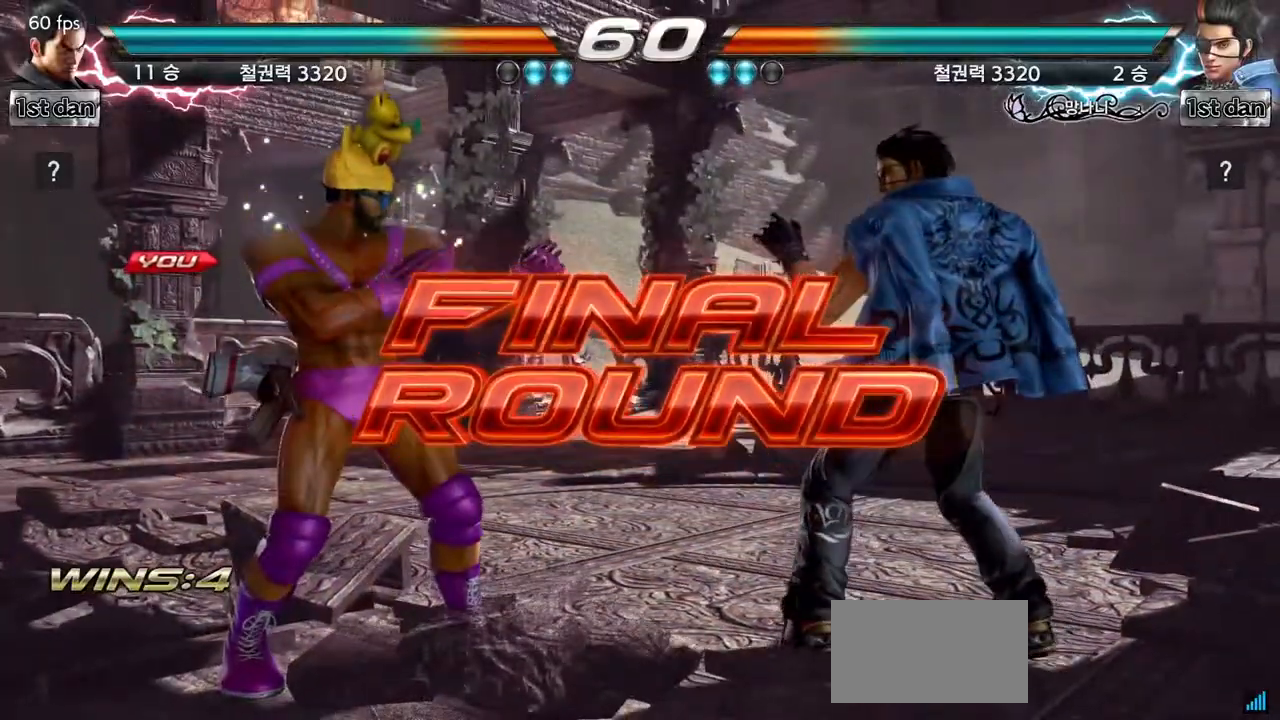
{"dt_ms": 500, "buttons": [], "left_stick": "center", "events": []}
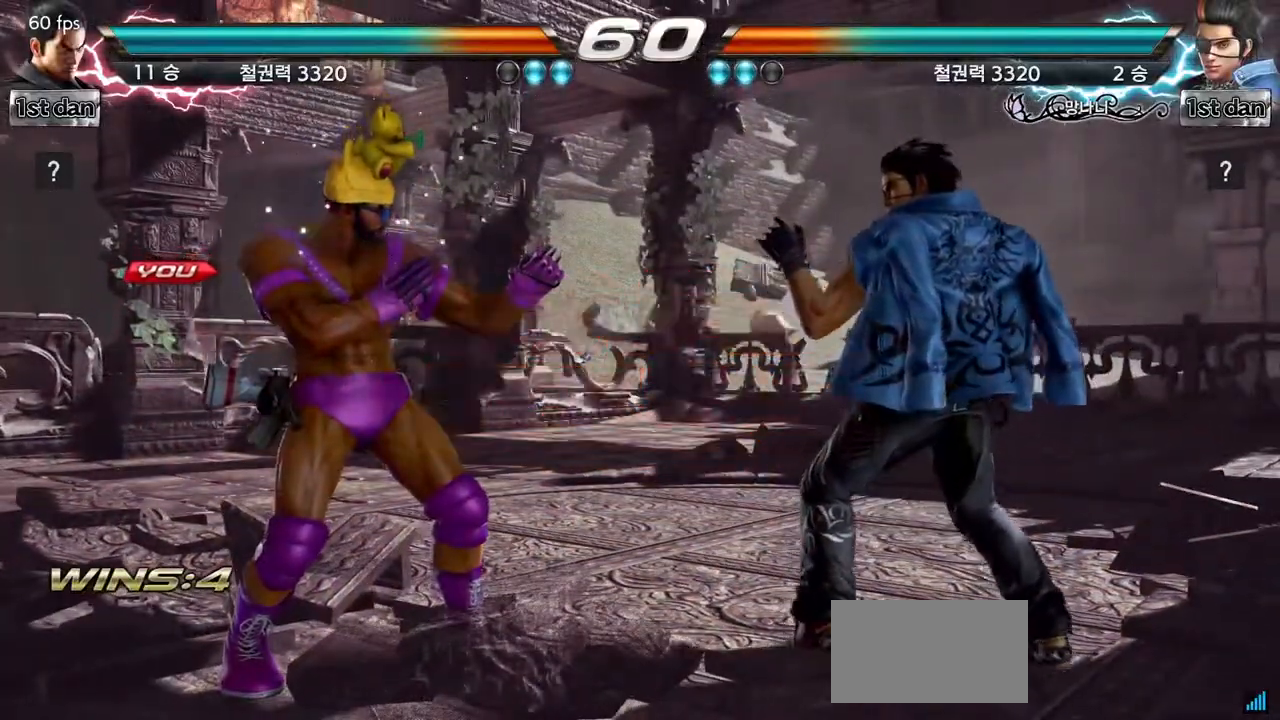
{"dt_ms": 500, "buttons": [], "left_stick": "center", "events": []}
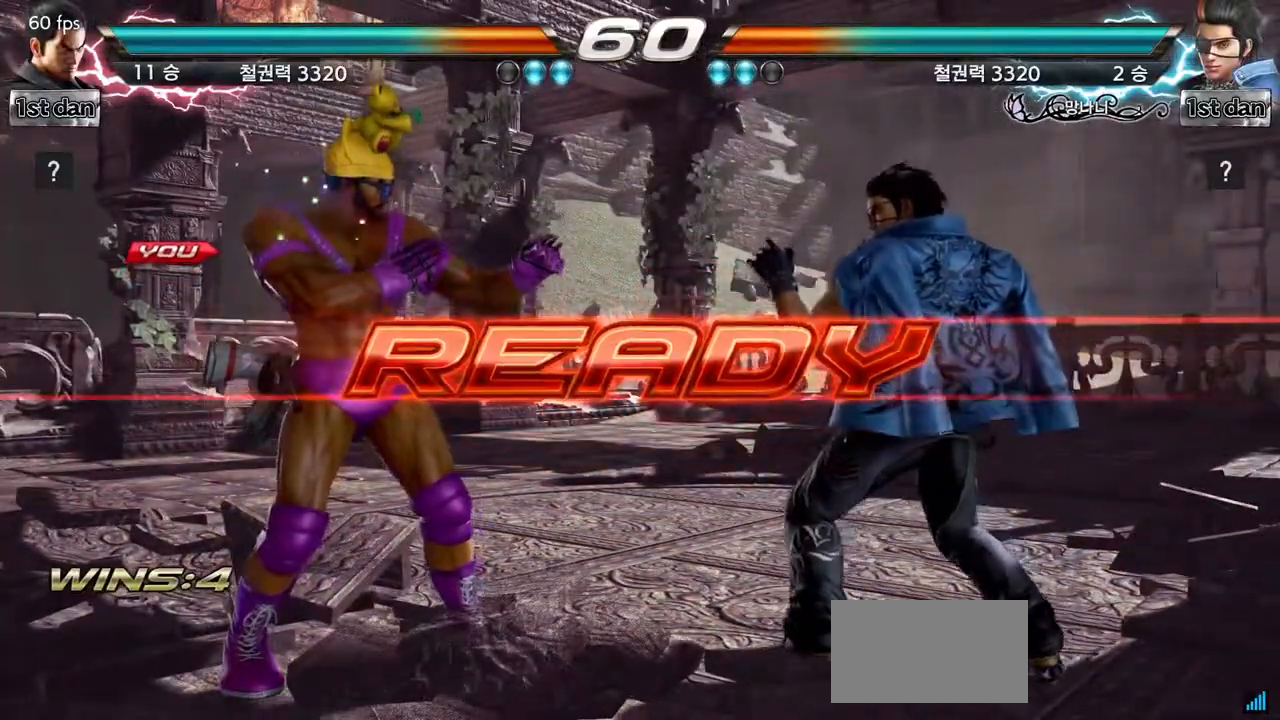
{"dt_ms": 500, "buttons": [], "left_stick": "center", "events": []}
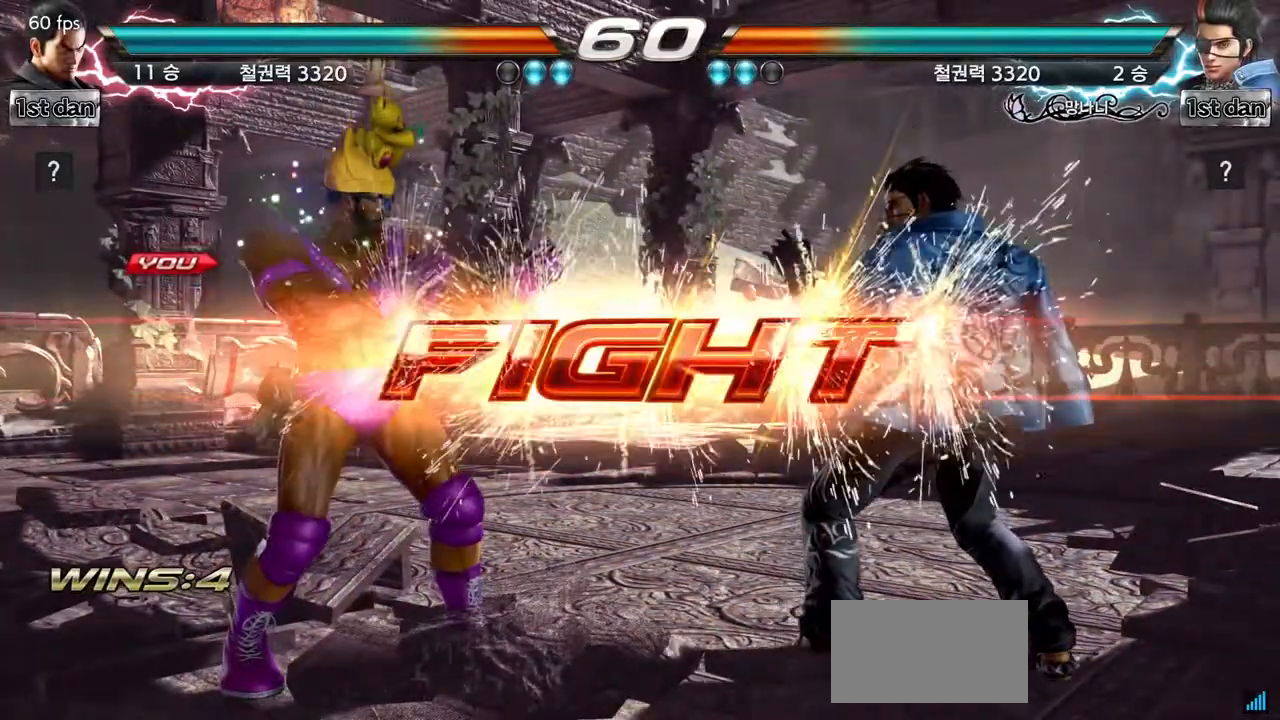
{"dt_ms": 500, "buttons": ["SQUARE", "TRIANGLE"], "left_stick": "center", "events": [[333, "SQUARE", "down"], [433, "TRIANGLE", "down"]]}
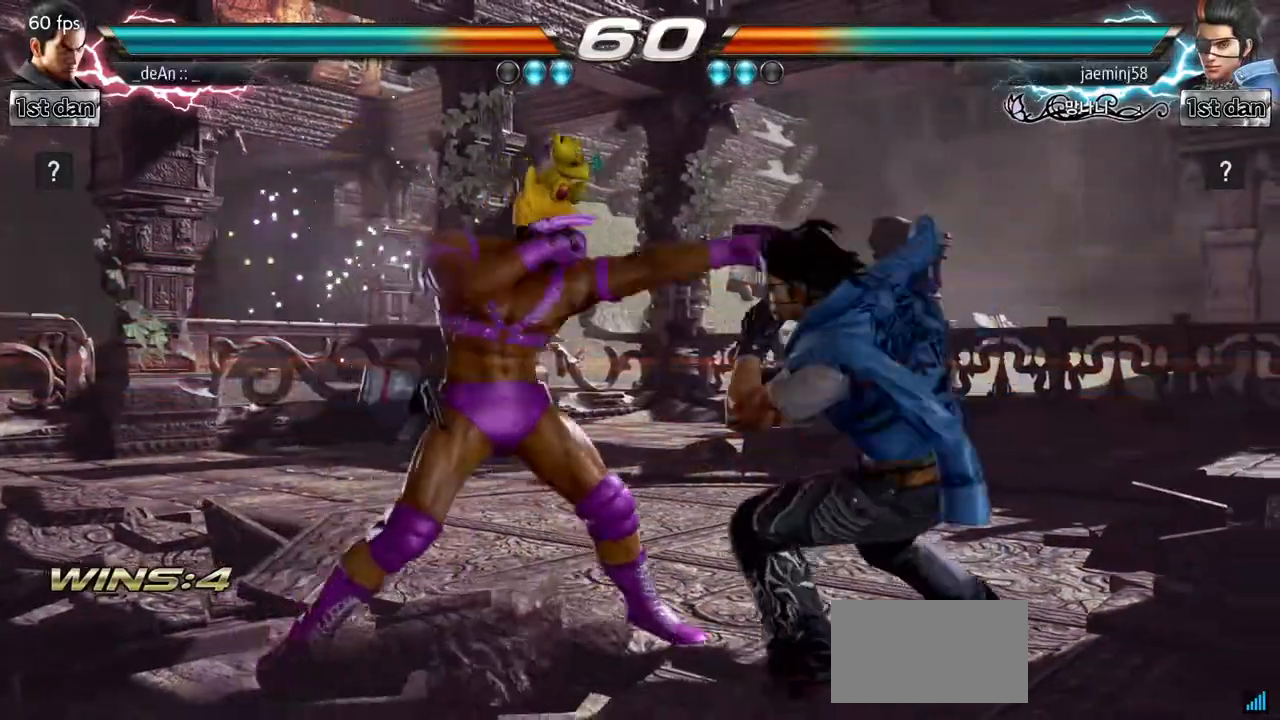
{"dt_ms": 500, "buttons": ["SQUARE"], "left_stick": "center", "events": [[83, "SQUARE", "up"], [133, "TRIANGLE", "up"], [433, "SQUARE", "down"]]}
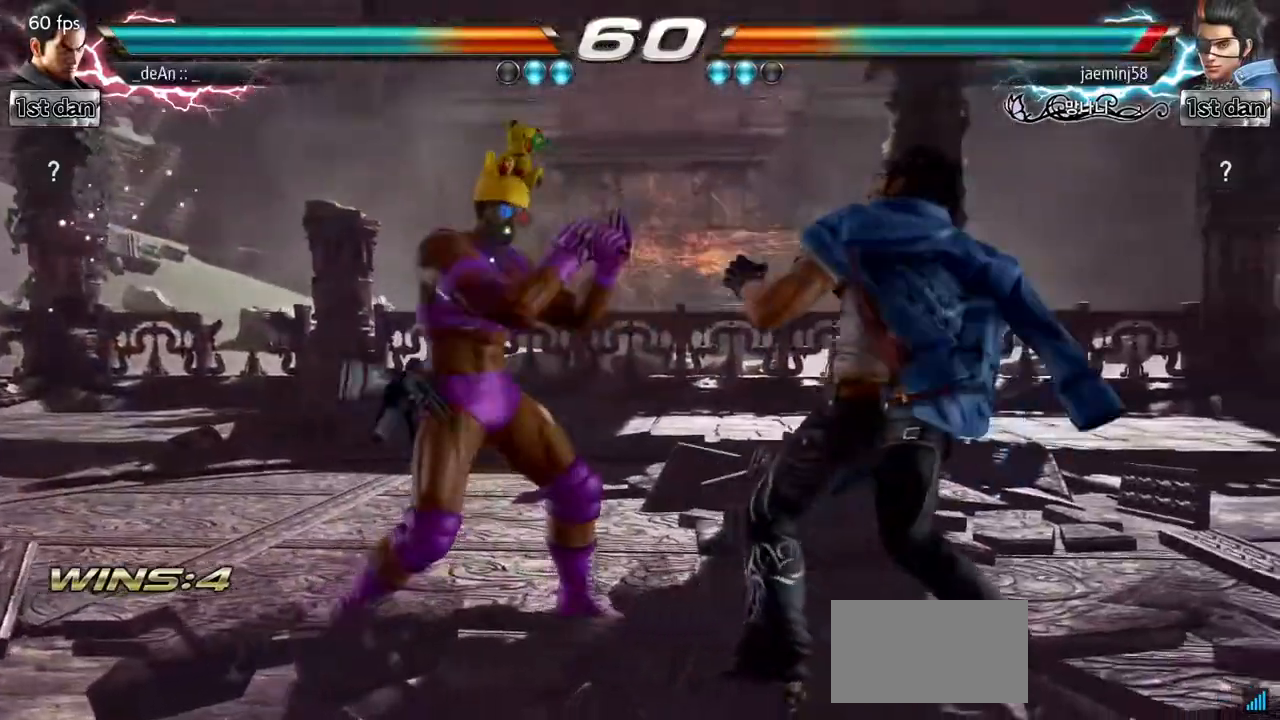
{"dt_ms": 500, "buttons": ["SQUARE"], "left_stick": "center", "events": [[150, "SQUARE", "up"], [367, "SQUARE", "down"]]}
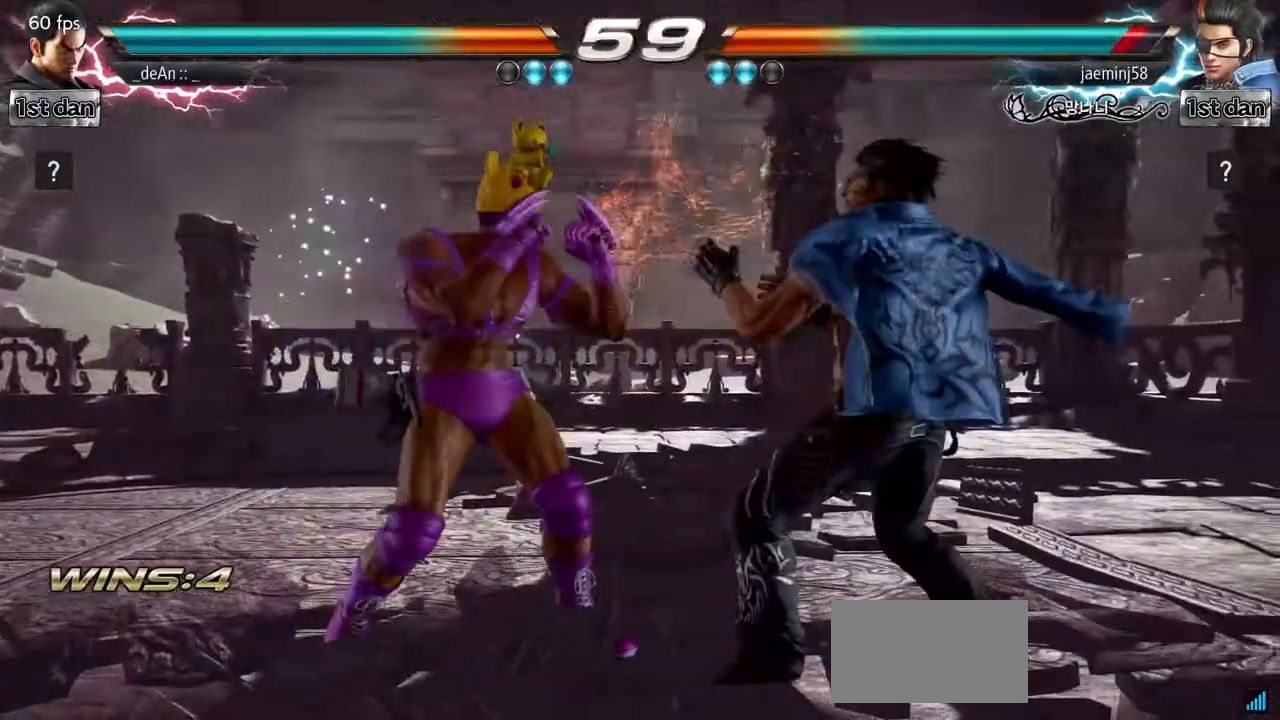
{"dt_ms": 500, "buttons": [], "left_stick": "down", "events": [[33, "SQUARE", "up"], [317, "SQUARE", "down"], [317, "TRIANGLE", "down"], [317, "left_stick", "down"], [383, "SQUARE", "up"], [400, "TRIANGLE", "up"]]}
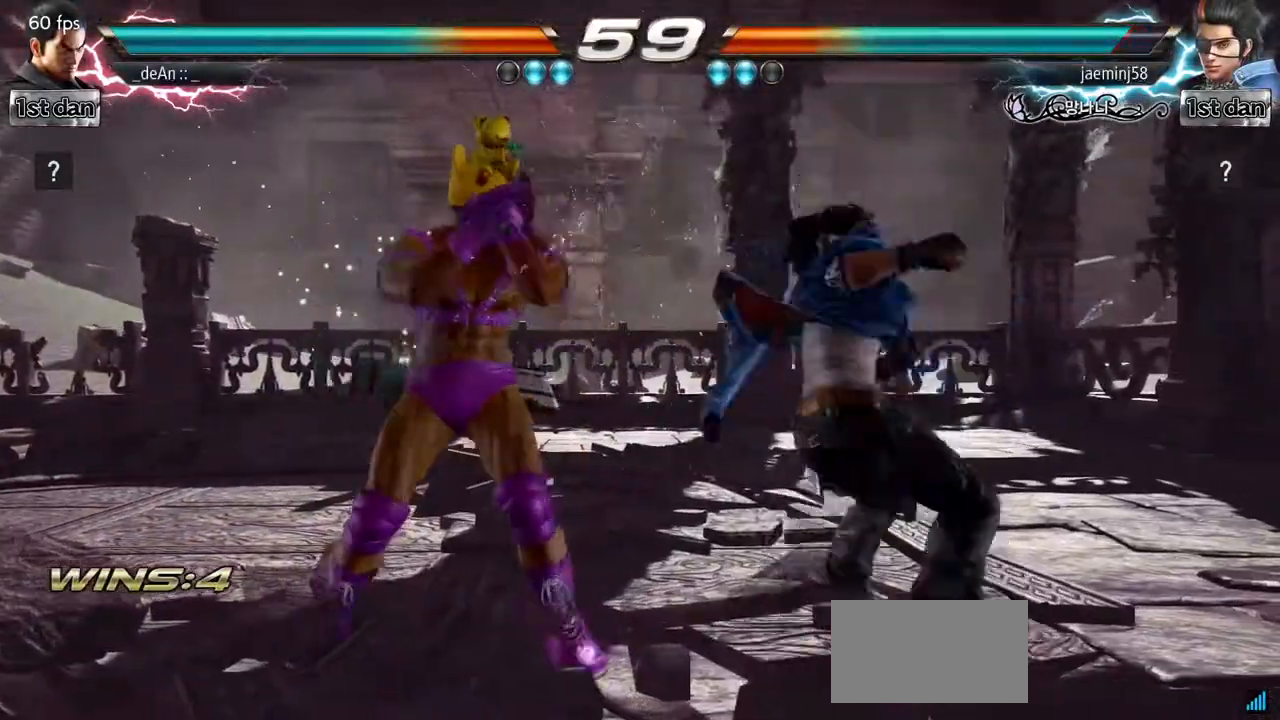
{"dt_ms": 500, "buttons": [], "left_stick": "center", "events": [[50, "left_stick", "center"]]}
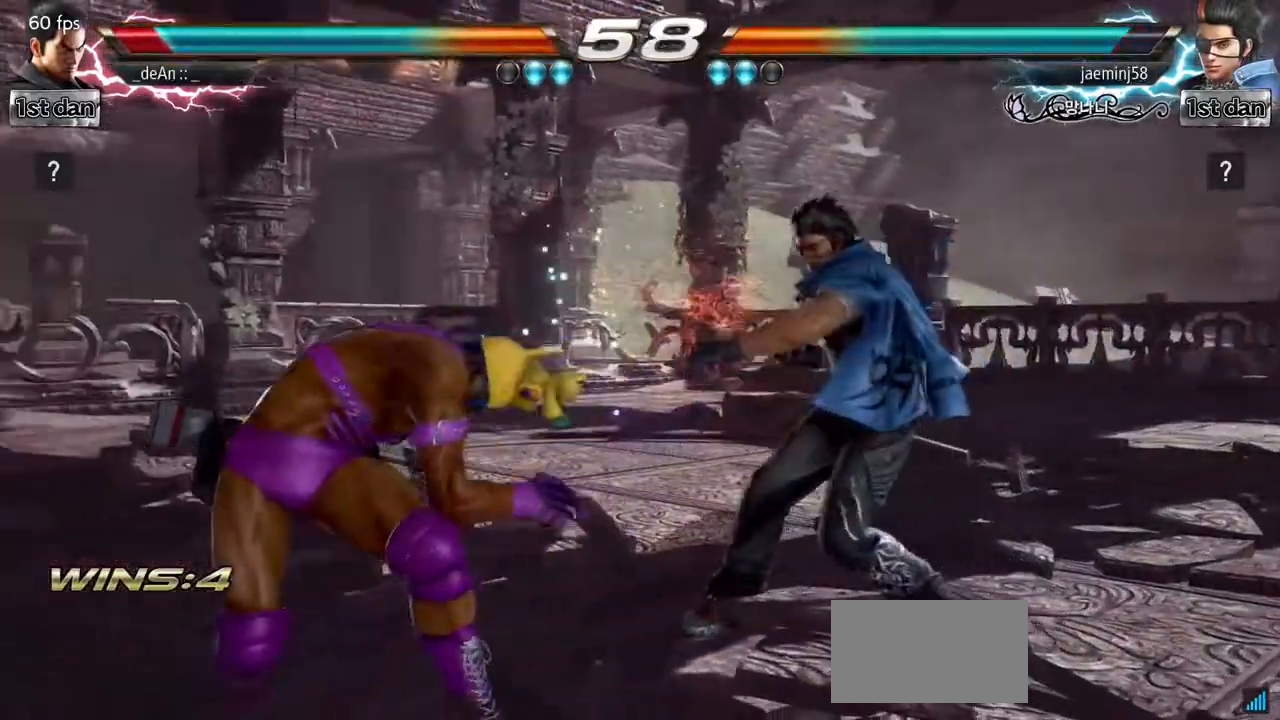
{"dt_ms": 500, "buttons": [], "left_stick": "right", "events": [[117, "left_stick", "left"], [183, "left_stick", "center"], [283, "left_stick", "left"], [450, "left_stick", "center"], [500, "left_stick", "right"]]}
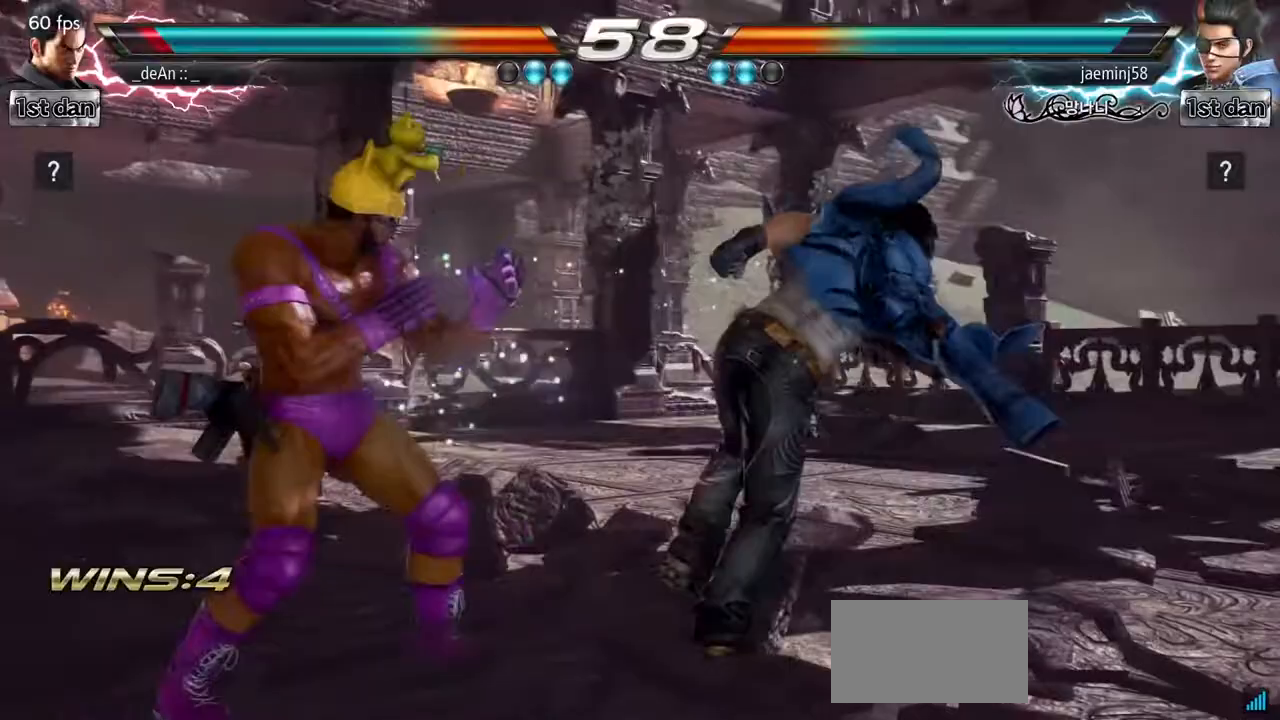
{"dt_ms": 500, "buttons": [], "left_stick": "left", "events": [[50, "CIRCLE", "down"], [100, "CIRCLE", "up"], [100, "left_stick", "center"], [217, "CIRCLE", "down"], [317, "CIRCLE", "up"], [450, "left_stick", "left"]]}
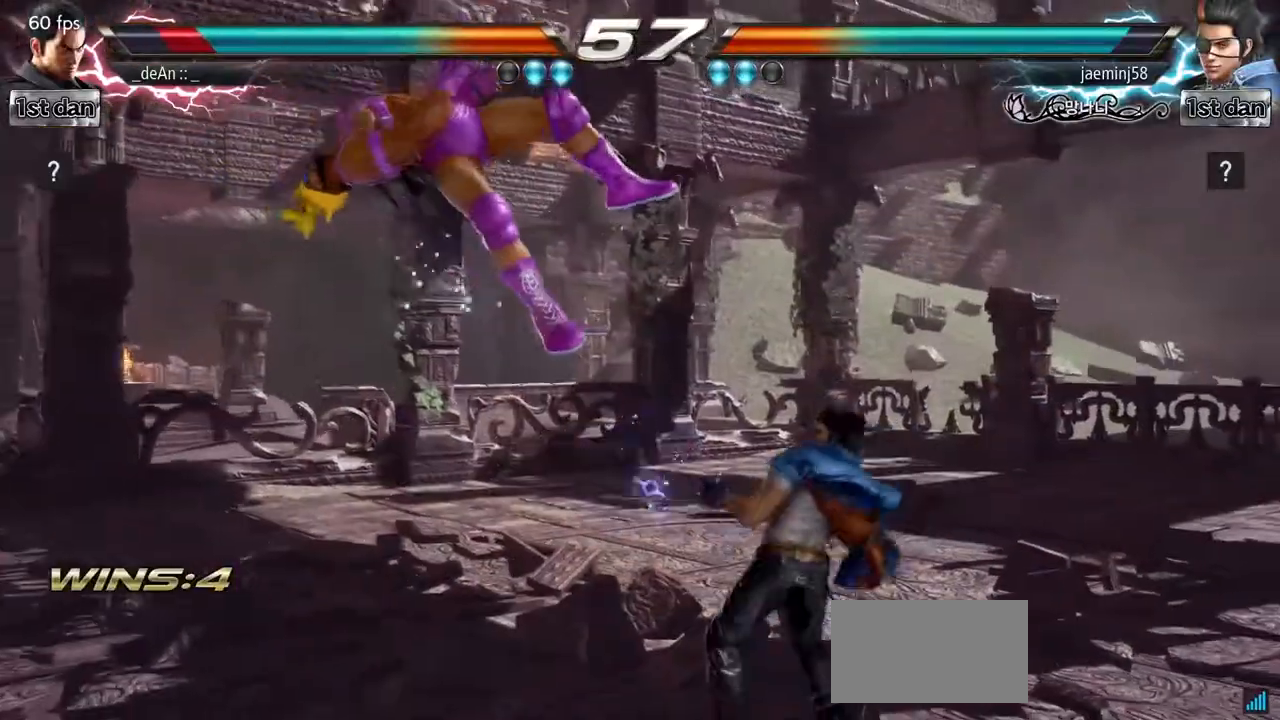
{"dt_ms": 500, "buttons": [], "left_stick": "left", "events": [[33, "SQUARE", "down"], [150, "SQUARE", "up"]]}
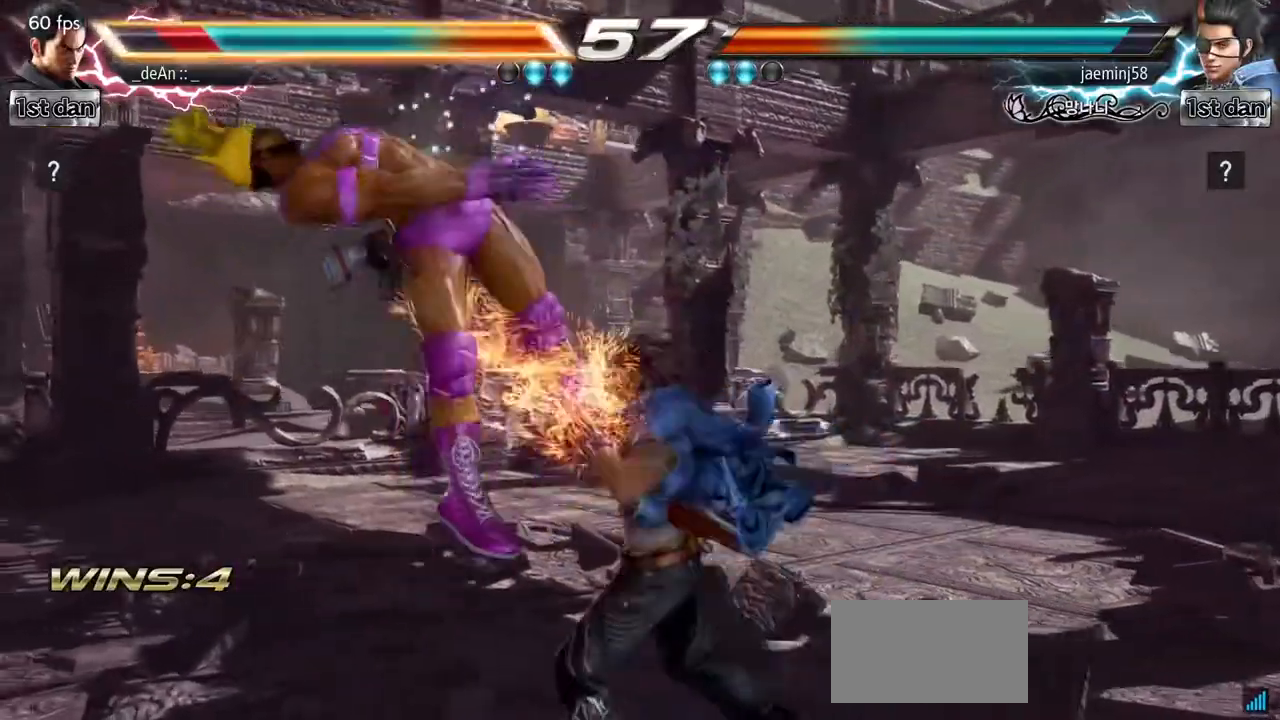
{"dt_ms": 500, "buttons": [], "left_stick": "left", "events": []}